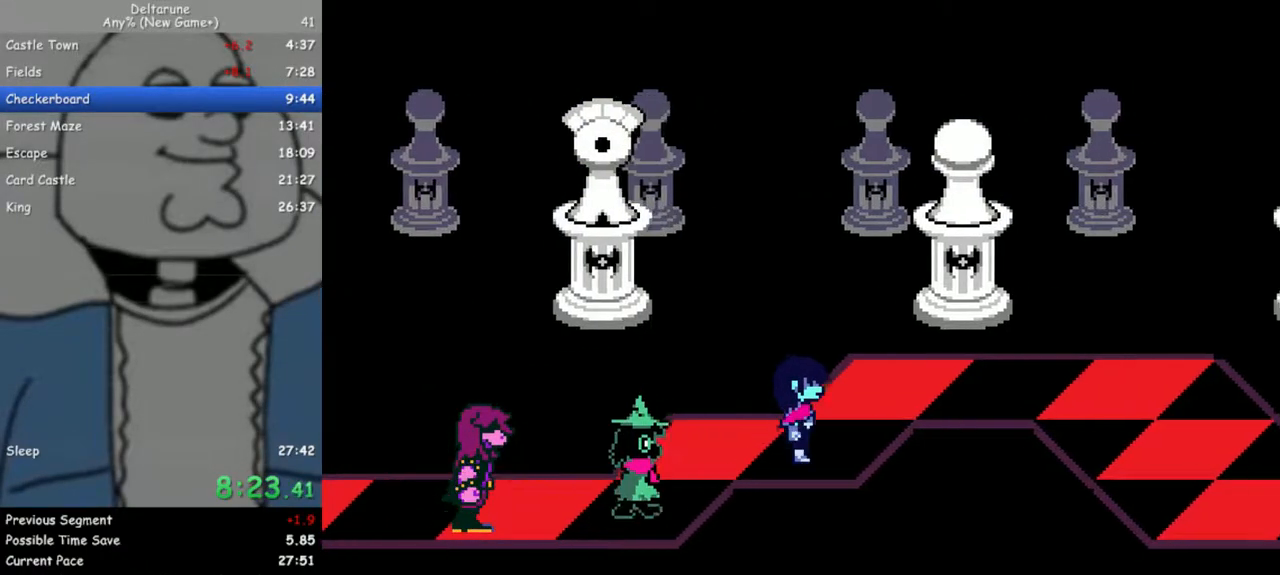
Gameplay with keyboard; each line is a JSON object with the keys held at the frame after it. "events" lists presses ("down") and releases ("up") of "c", "down", "escape", "left", "return", "right", "up", "x" and "z" between this image and that frame as [ms after this image, input, new state], when the widget could be followed in between. No other keys are recorded. Mouse input is not recorded. Not read: ctrl shift.
{"keys": ["right"], "events": [[33, "up", "down"], [267, "up", "up"]]}
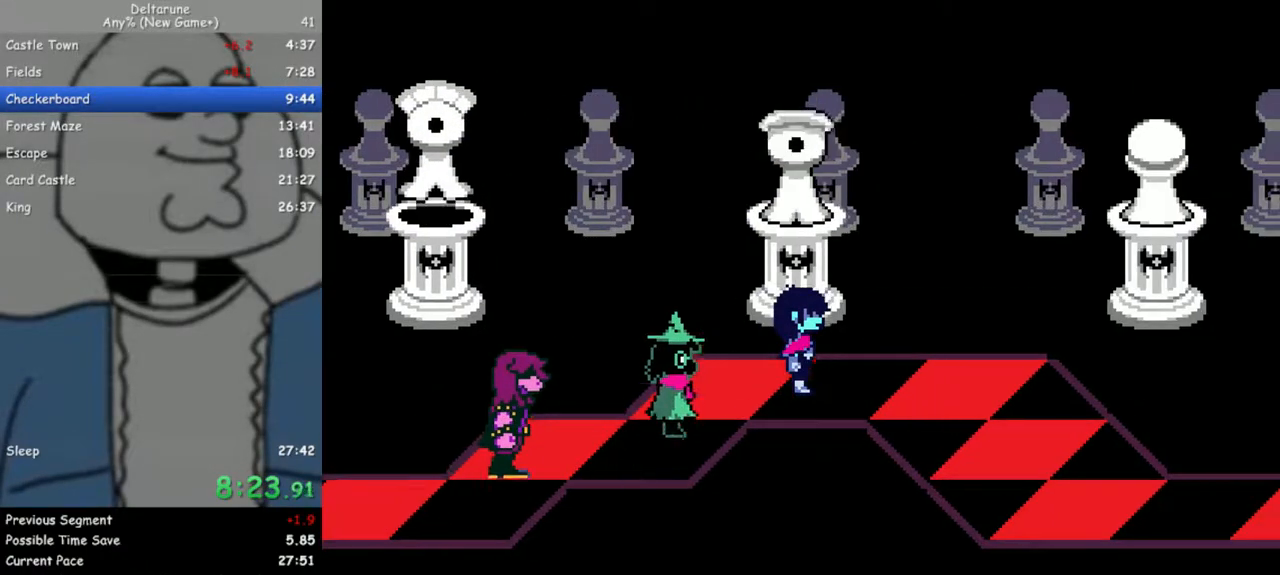
{"keys": ["down", "right"], "events": [[383, "down", "down"]]}
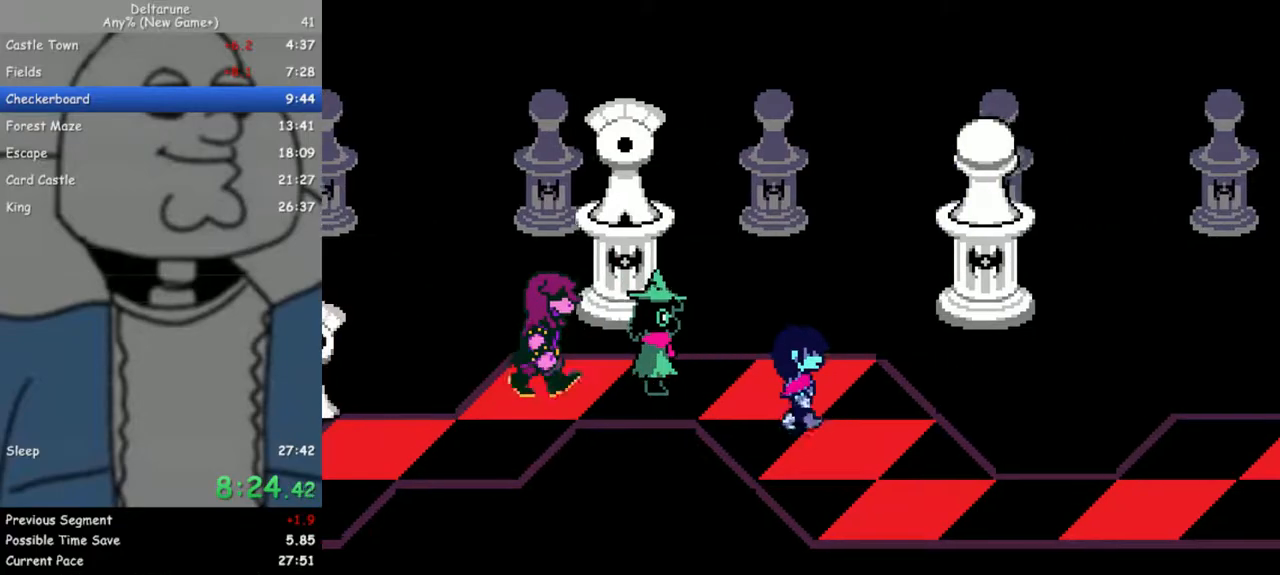
{"keys": ["right"], "events": [[200, "down", "up"]]}
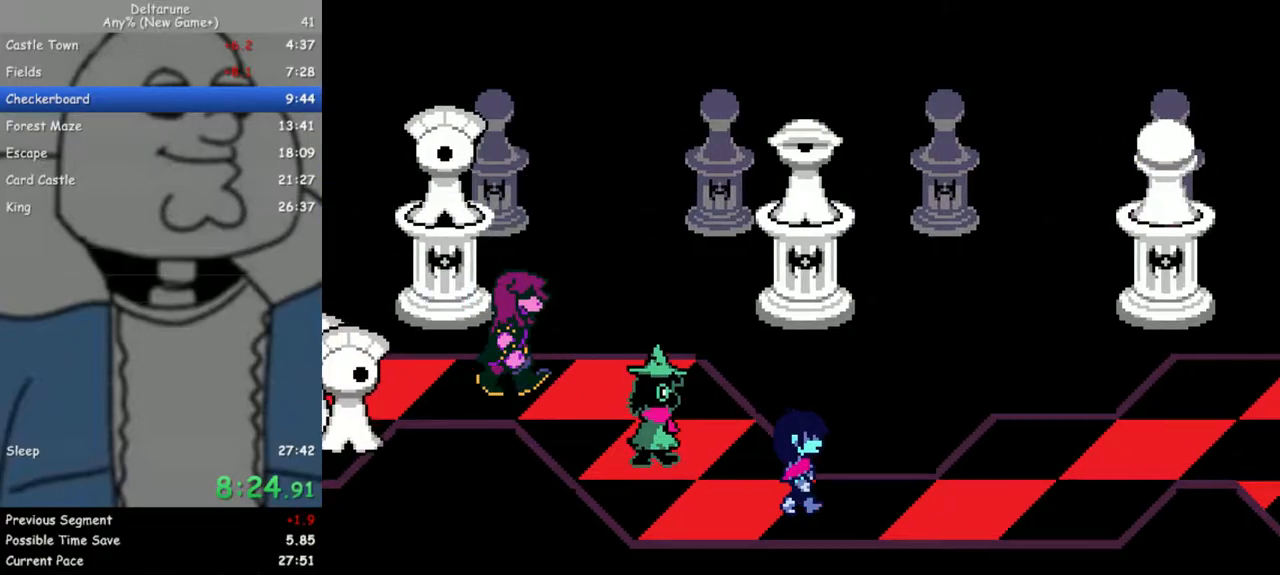
{"keys": ["right"], "events": []}
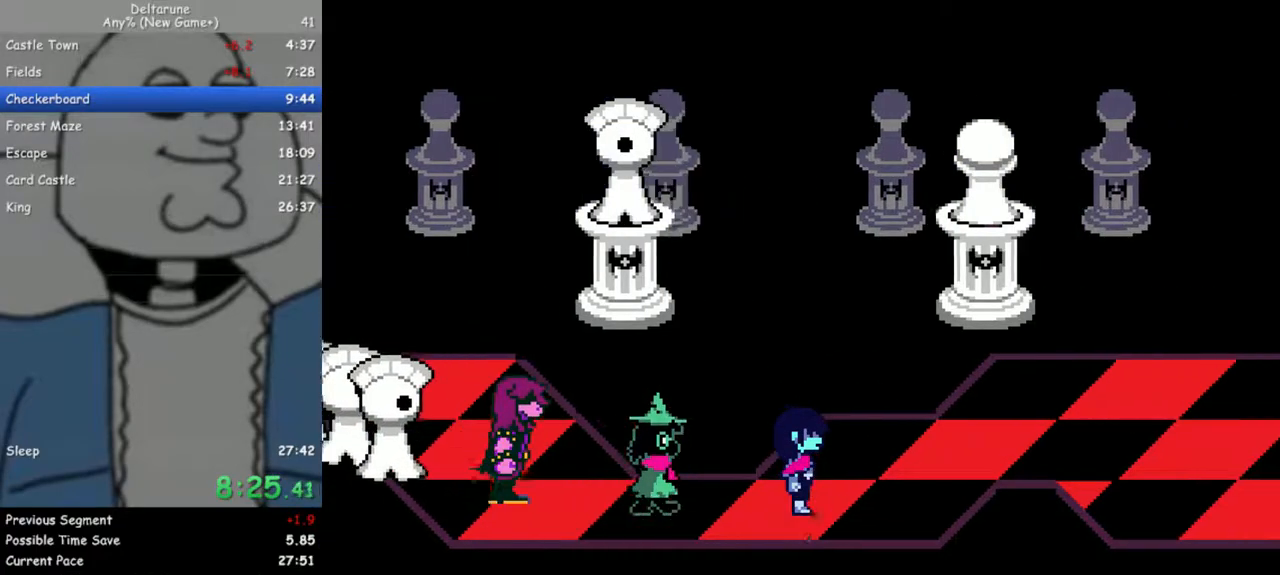
{"keys": ["right"], "events": [[100, "up", "down"], [233, "up", "up"]]}
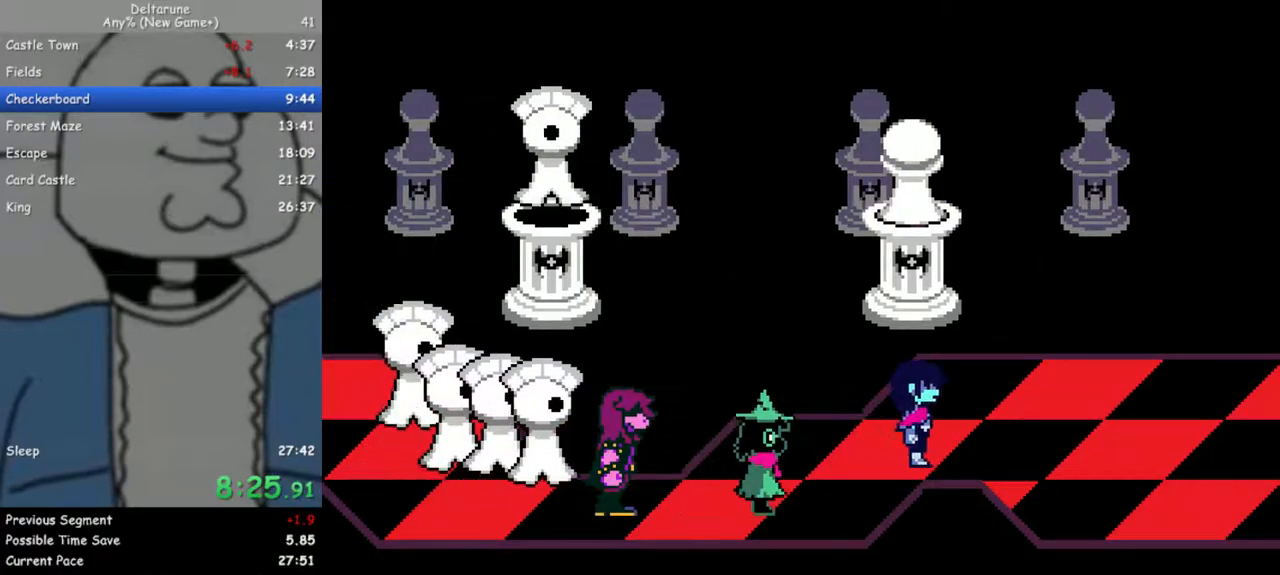
{"keys": ["right"], "events": []}
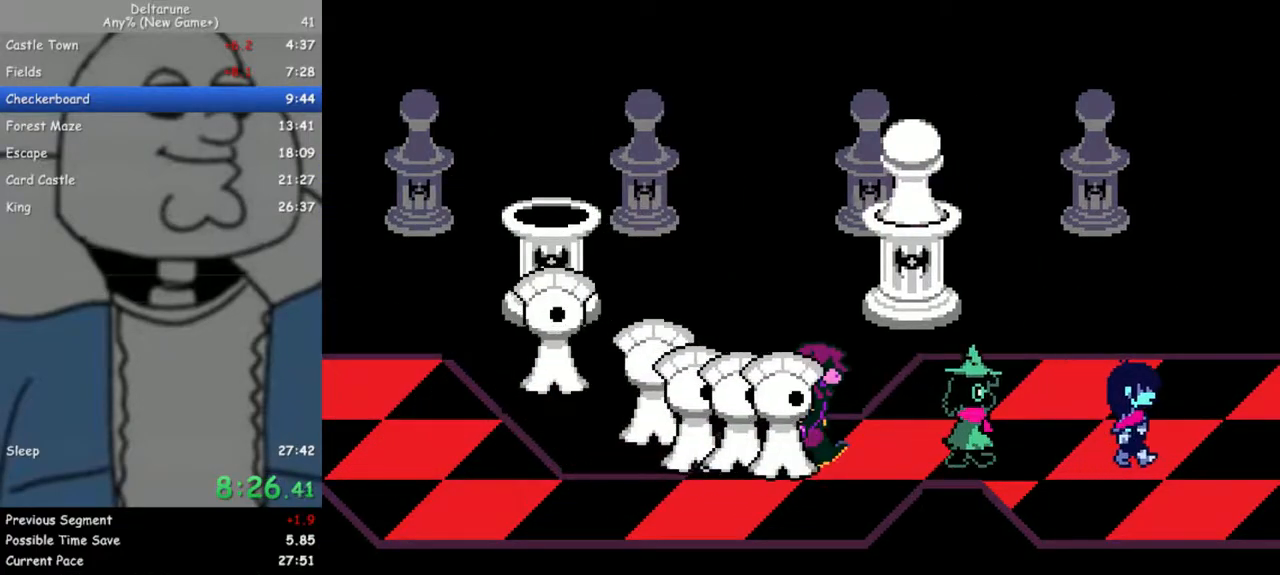
{"keys": ["right"], "events": []}
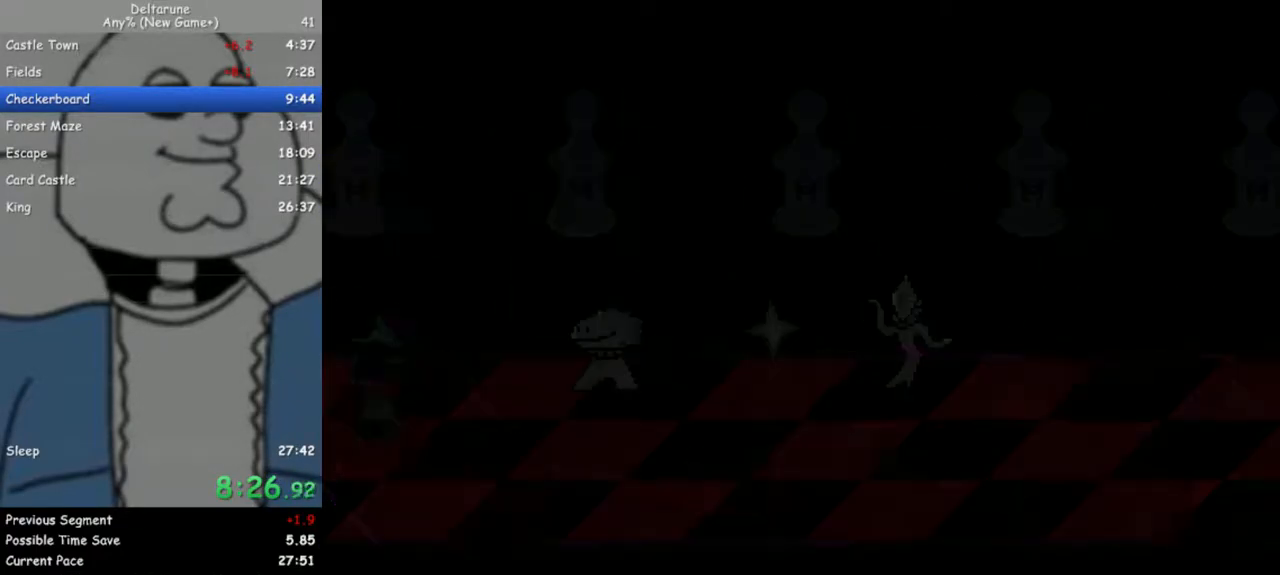
{"keys": ["right"], "events": []}
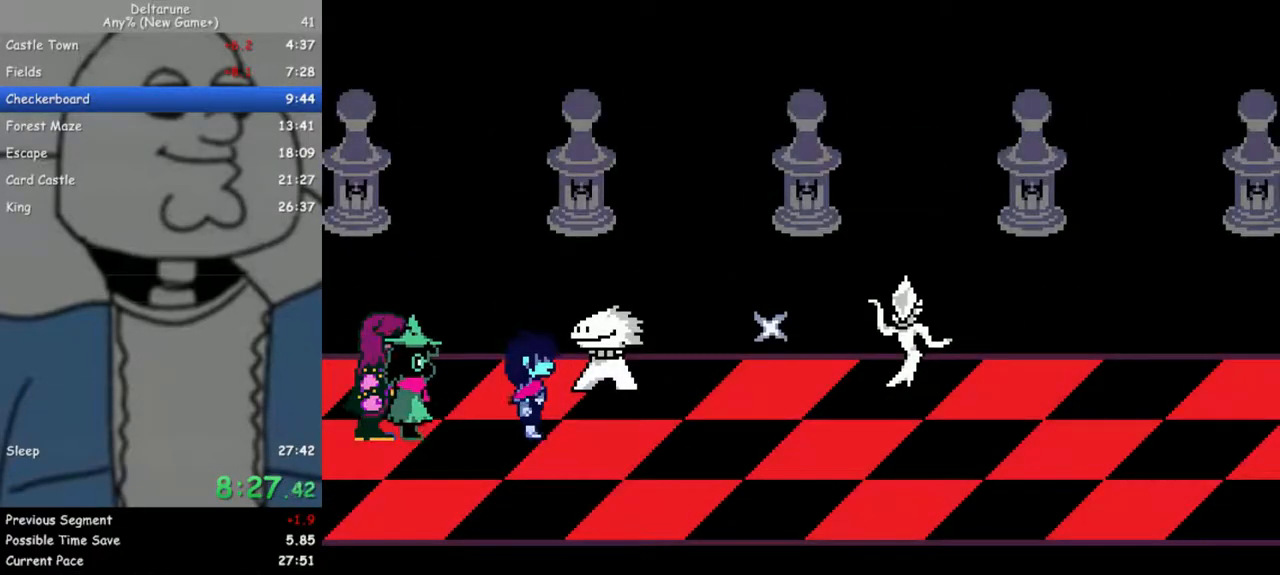
{"keys": ["right"], "events": []}
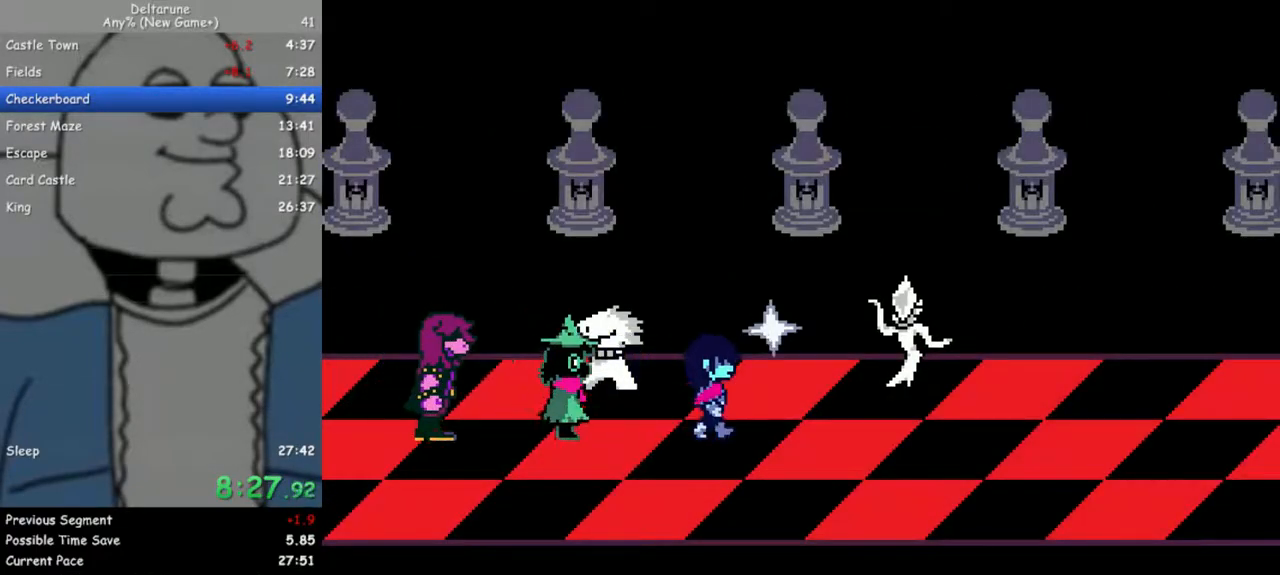
{"keys": ["right"], "events": []}
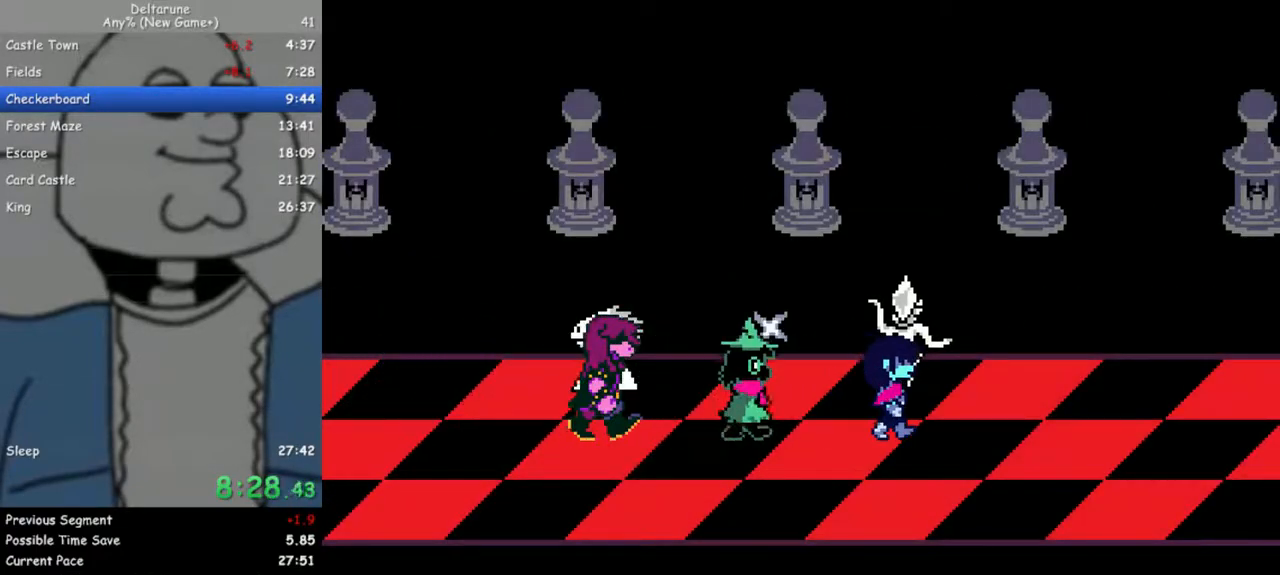
{"keys": ["right"], "events": []}
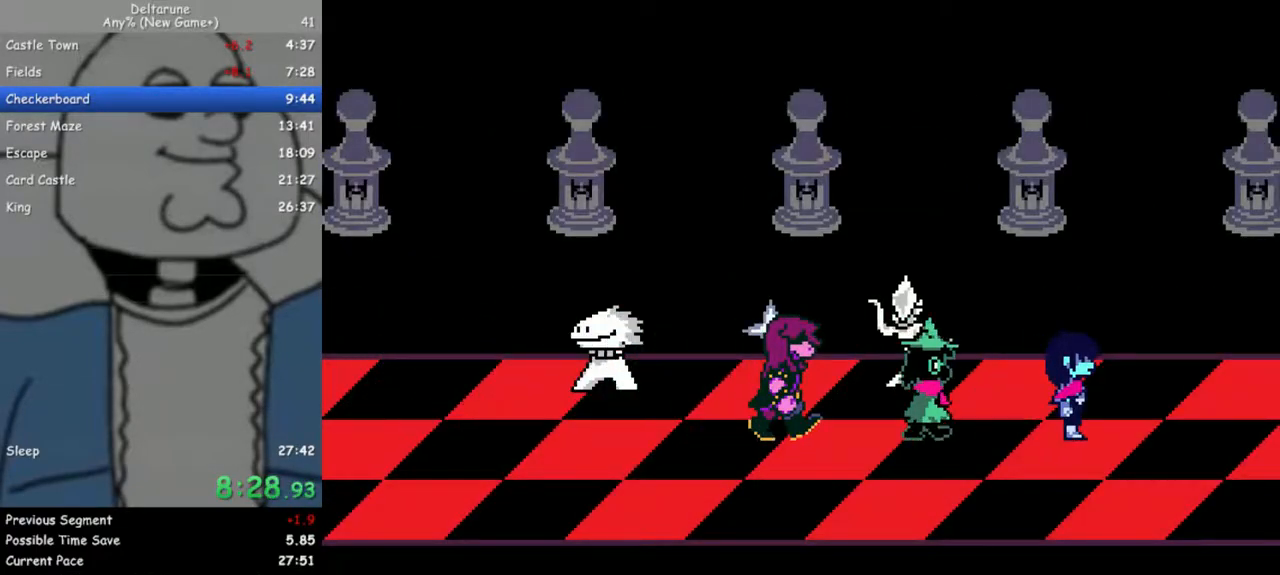
{"keys": ["right"], "events": []}
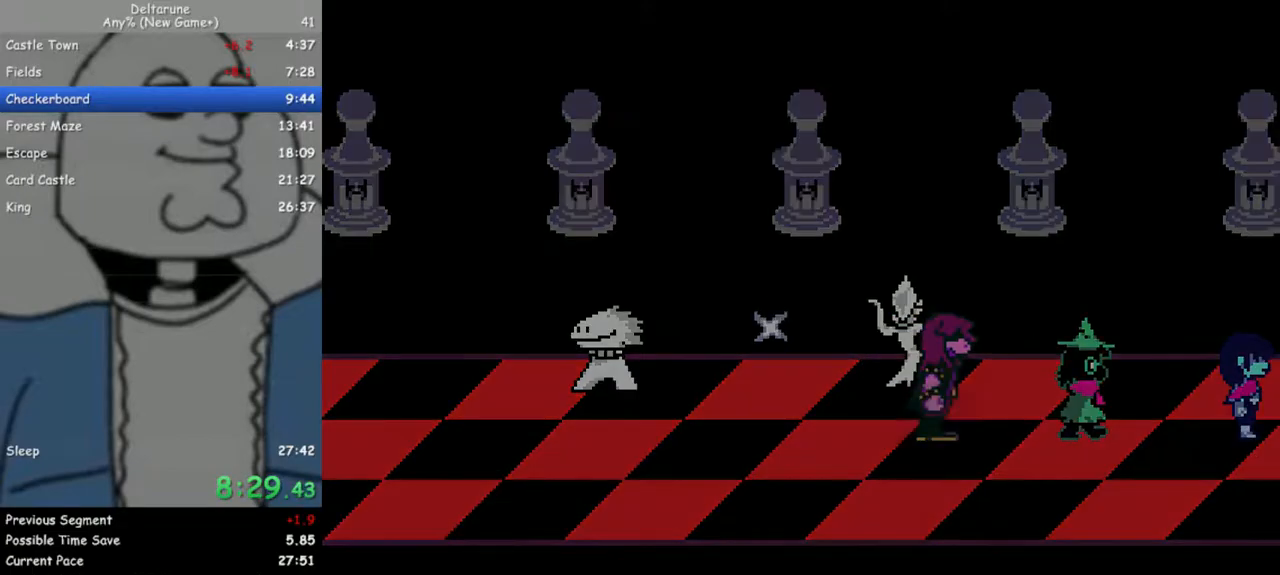
{"keys": ["return", "right", "z"], "events": [[500, "return", "down"], [500, "z", "down"]]}
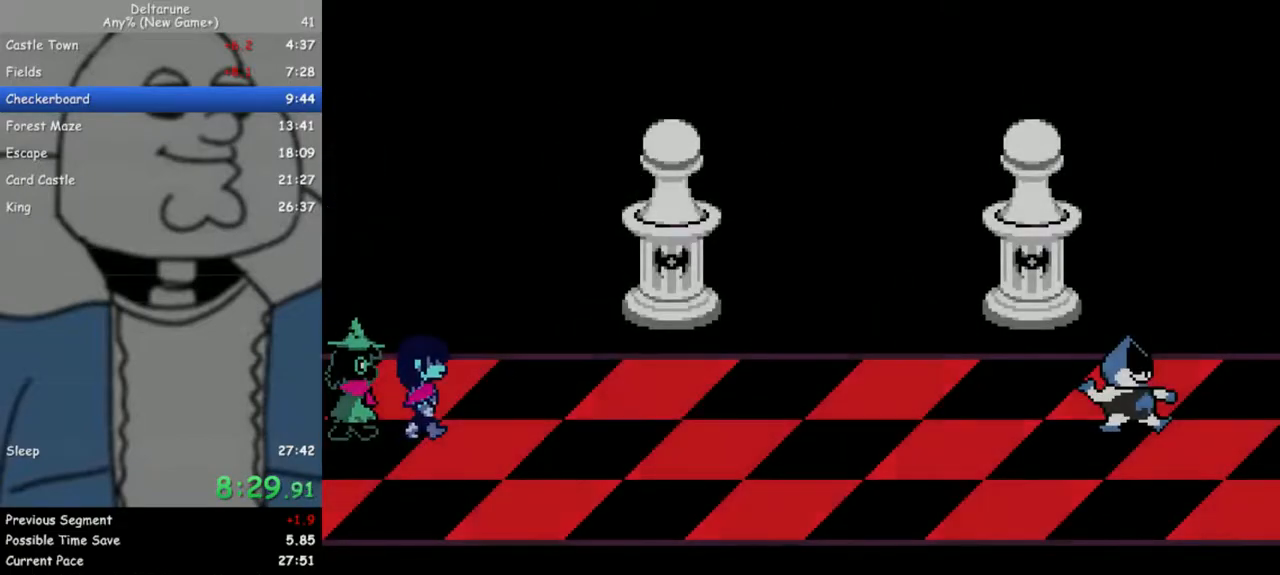
{"keys": ["right"], "events": [[83, "return", "up"], [83, "z", "up"], [183, "return", "down"], [183, "z", "down"], [283, "return", "up"], [283, "z", "up"], [317, "z", "down"], [367, "return", "down"], [417, "return", "up"], [417, "z", "up"]]}
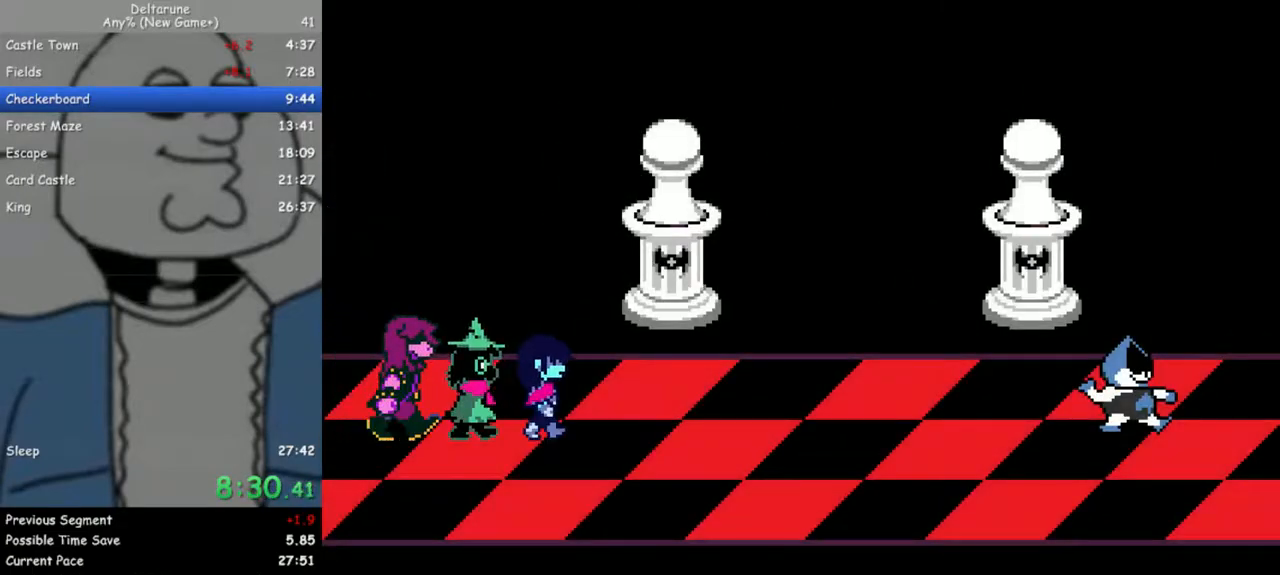
{"keys": ["return", "right", "z"], "events": [[17, "return", "down"], [17, "z", "down"], [50, "return", "up"], [100, "z", "up"], [150, "return", "down"], [200, "return", "up"], [200, "z", "down"], [250, "z", "up"], [283, "return", "down"], [333, "z", "down"], [383, "return", "up"], [433, "z", "up"], [483, "return", "down"], [483, "z", "down"]]}
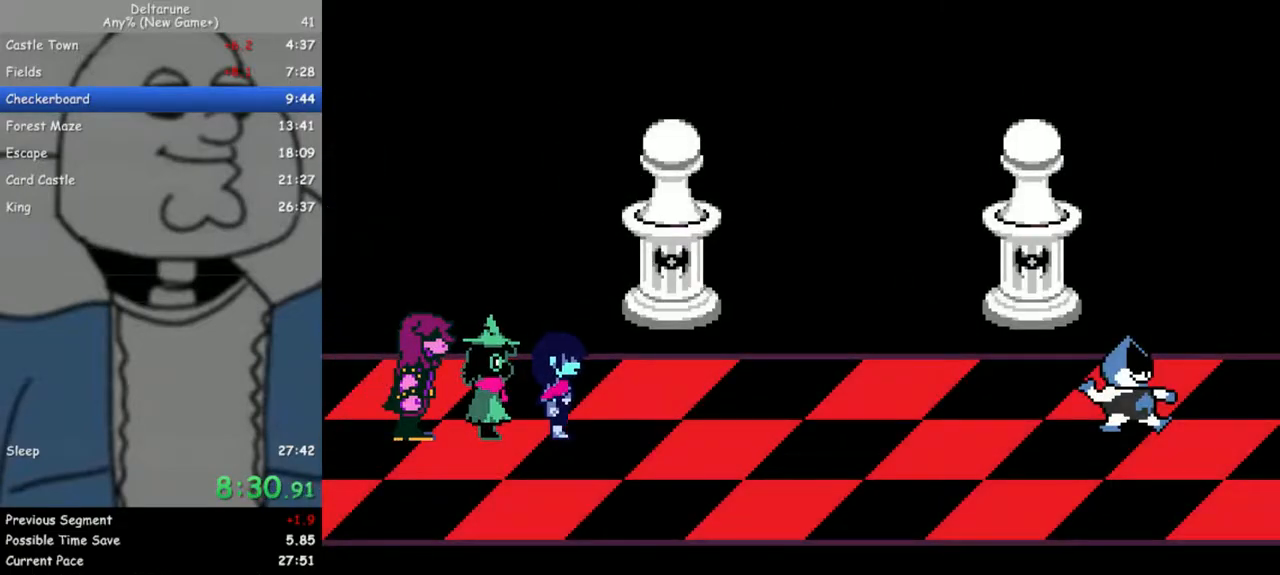
{"keys": ["right", "z"], "events": [[33, "return", "up"], [67, "z", "up"], [117, "return", "down"], [167, "z", "down"], [217, "return", "up"], [267, "z", "up"], [300, "return", "down"], [300, "z", "down"], [350, "return", "up"], [400, "z", "up"], [450, "return", "down"], [450, "z", "down"], [500, "return", "up"]]}
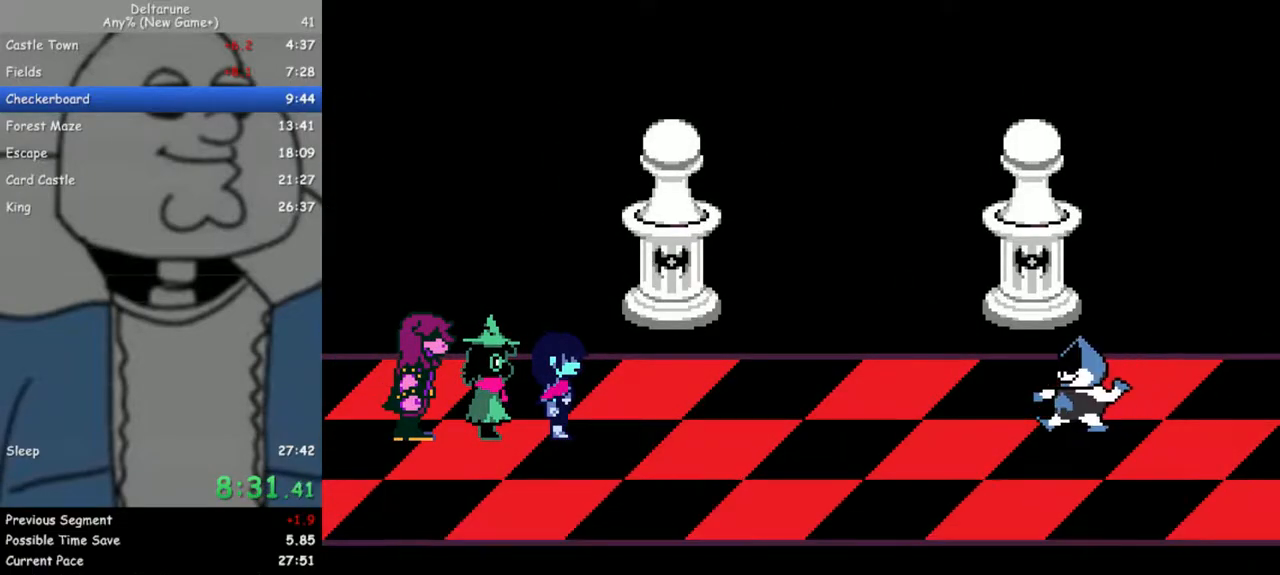
{"keys": ["z"], "events": [[33, "z", "up"], [83, "return", "down"], [83, "right", "up"], [133, "z", "down"], [183, "return", "up"], [233, "return", "down"], [233, "z", "up"], [267, "z", "down"], [317, "return", "up"], [417, "return", "down"], [417, "z", "up"], [467, "return", "up"], [467, "z", "down"]]}
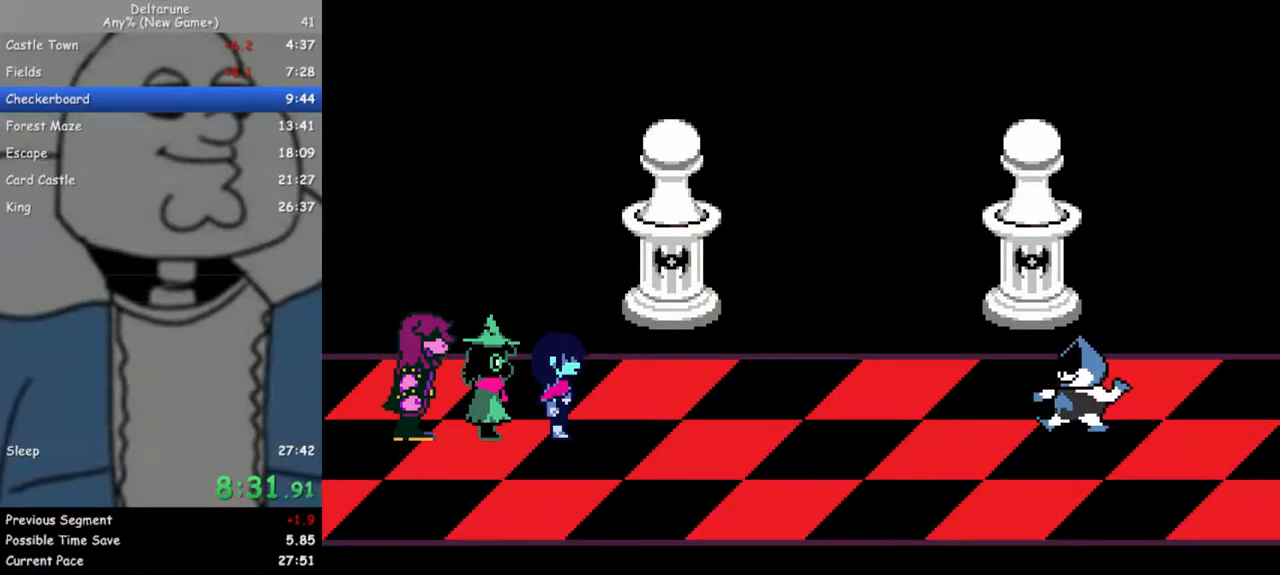
{"keys": ["return", "z"], "events": [[50, "return", "down"], [50, "z", "up"], [100, "return", "up"], [150, "z", "down"], [200, "return", "down"], [250, "return", "up"], [250, "z", "up"], [283, "z", "down"], [333, "return", "down"], [383, "return", "up"], [383, "z", "up"], [483, "return", "down"], [483, "z", "down"]]}
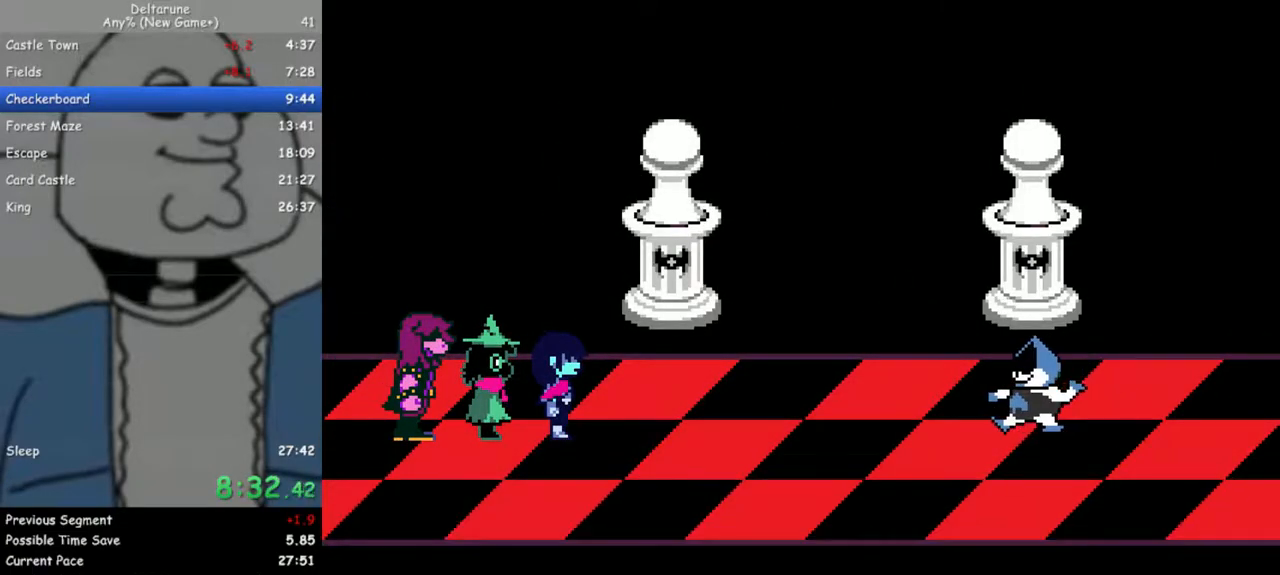
{"keys": ["z"], "events": [[17, "return", "up"], [67, "z", "up"], [117, "return", "down"], [117, "z", "down"], [217, "return", "up"], [217, "z", "up"], [300, "return", "down"], [300, "z", "down"], [350, "return", "up"], [400, "z", "up"], [450, "return", "down"], [450, "z", "down"], [483, "return", "up"]]}
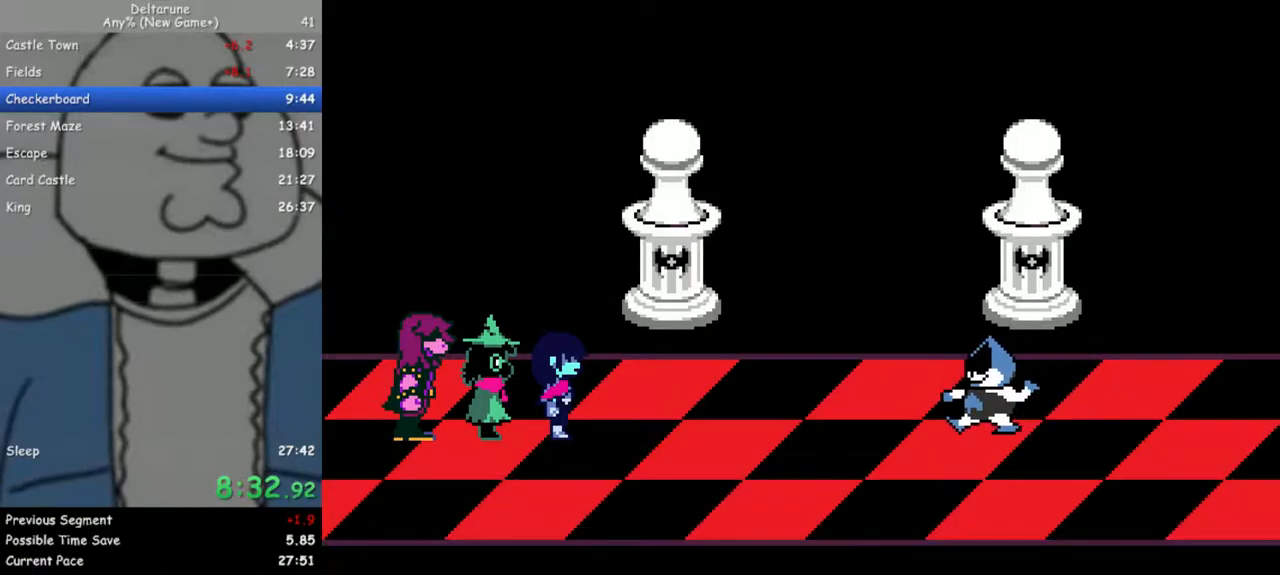
{"keys": ["z"], "events": [[33, "z", "up"], [83, "return", "down"], [133, "z", "down"], [183, "return", "up"], [233, "return", "down"], [233, "z", "up"], [317, "return", "up"], [317, "z", "down"], [367, "return", "down"], [417, "z", "up"], [467, "return", "up"], [467, "z", "down"]]}
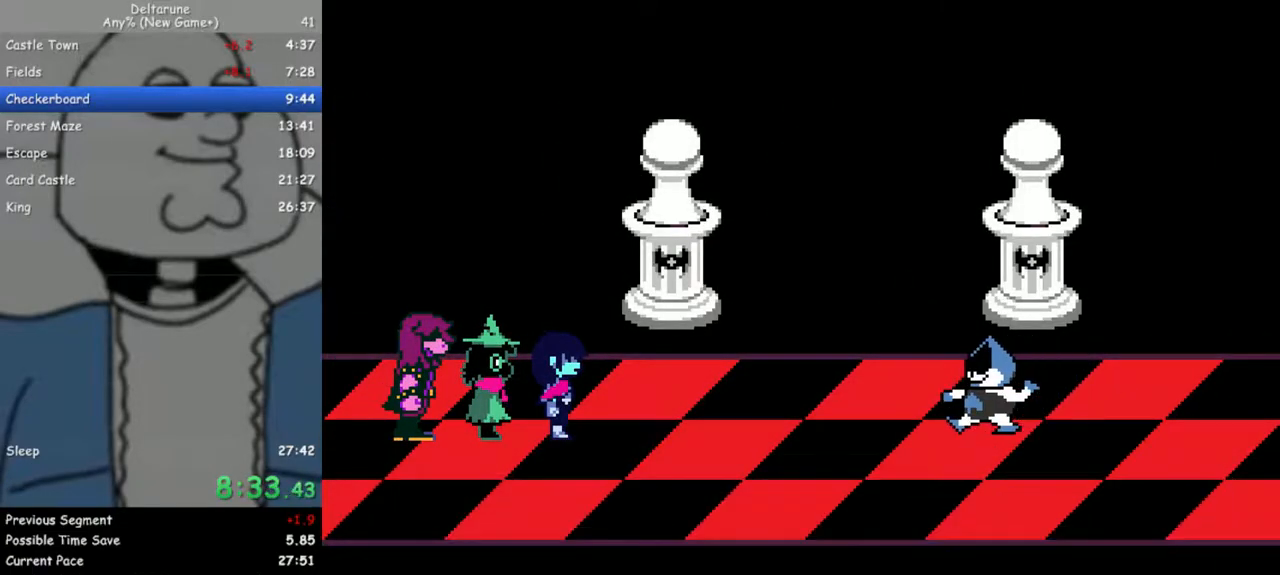
{"keys": ["return", "z"], "events": [[50, "return", "down"], [50, "z", "up"], [100, "return", "up"], [150, "z", "down"], [200, "return", "down"], [233, "z", "up"], [283, "return", "up"], [283, "z", "down"], [333, "return", "down"], [383, "z", "up"], [433, "return", "up"], [467, "return", "down"], [467, "z", "down"]]}
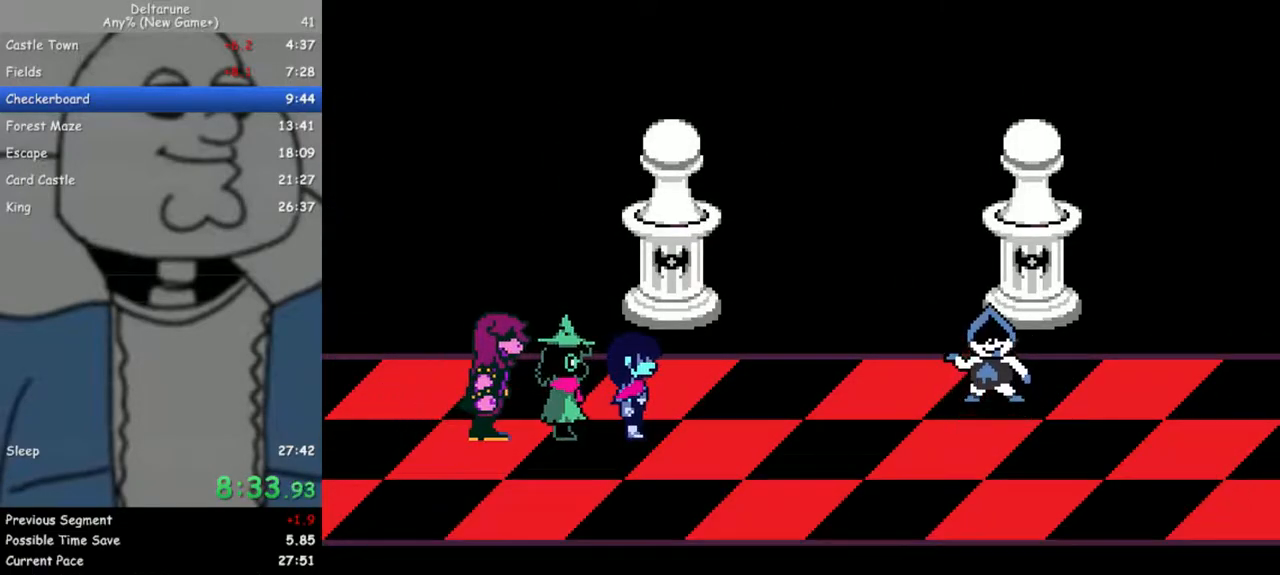
{"keys": [], "events": [[67, "return", "up"], [67, "z", "up"], [167, "return", "down"], [167, "z", "down"], [200, "return", "up"], [250, "z", "up"]]}
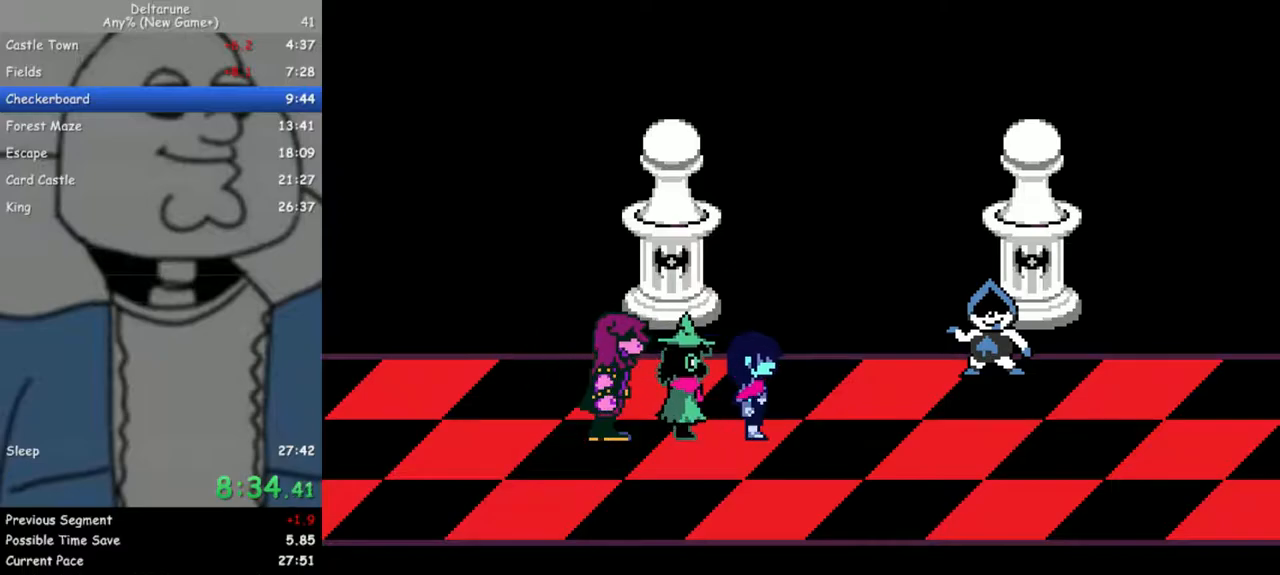
{"keys": [], "events": []}
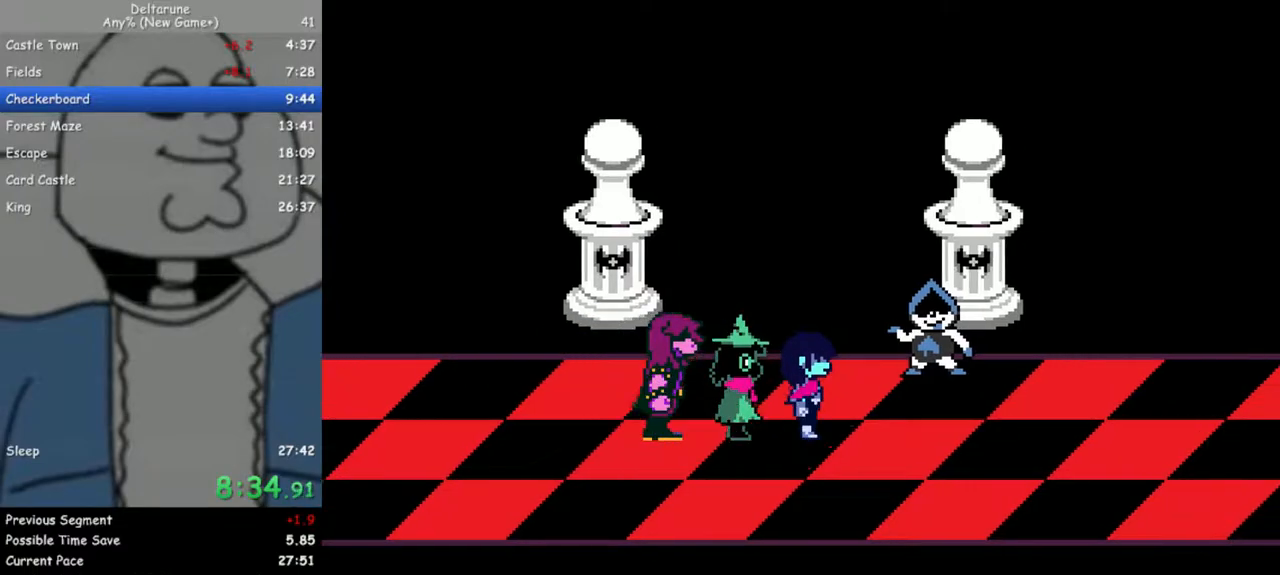
{"keys": [], "events": []}
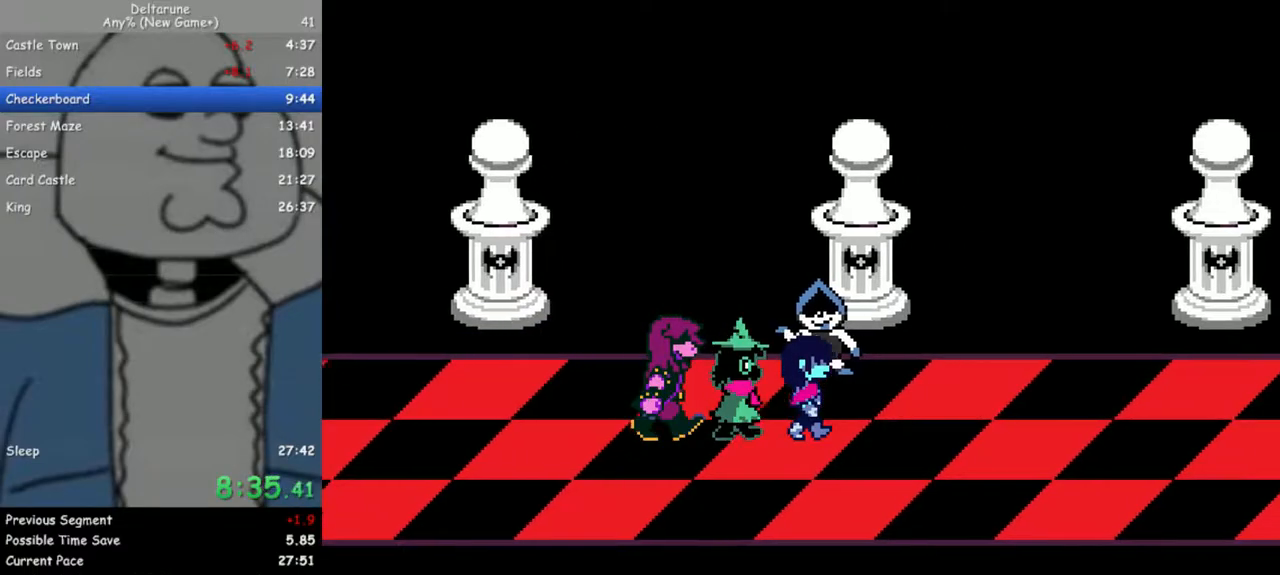
{"keys": [], "events": []}
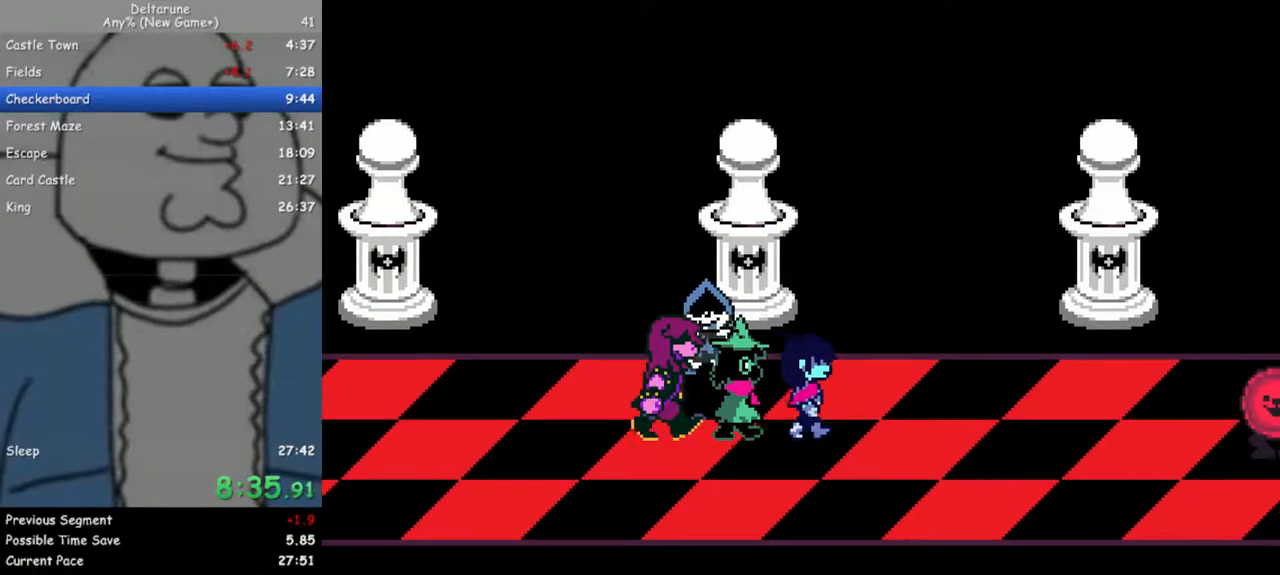
{"keys": [], "events": []}
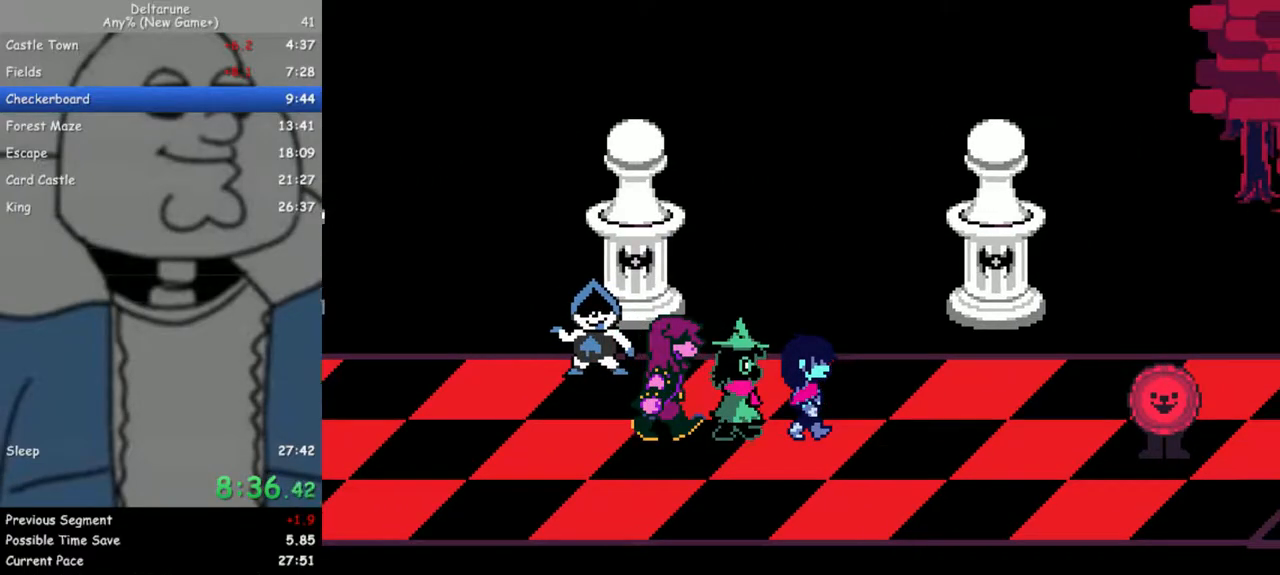
{"keys": ["return"], "events": [[50, "return", "down"], [50, "z", "down"], [100, "return", "up"], [100, "z", "up"], [183, "return", "down"], [183, "z", "down"], [233, "return", "up"], [283, "z", "up"], [333, "return", "down"], [333, "z", "down"], [367, "return", "up"], [417, "z", "up"], [467, "return", "down"]]}
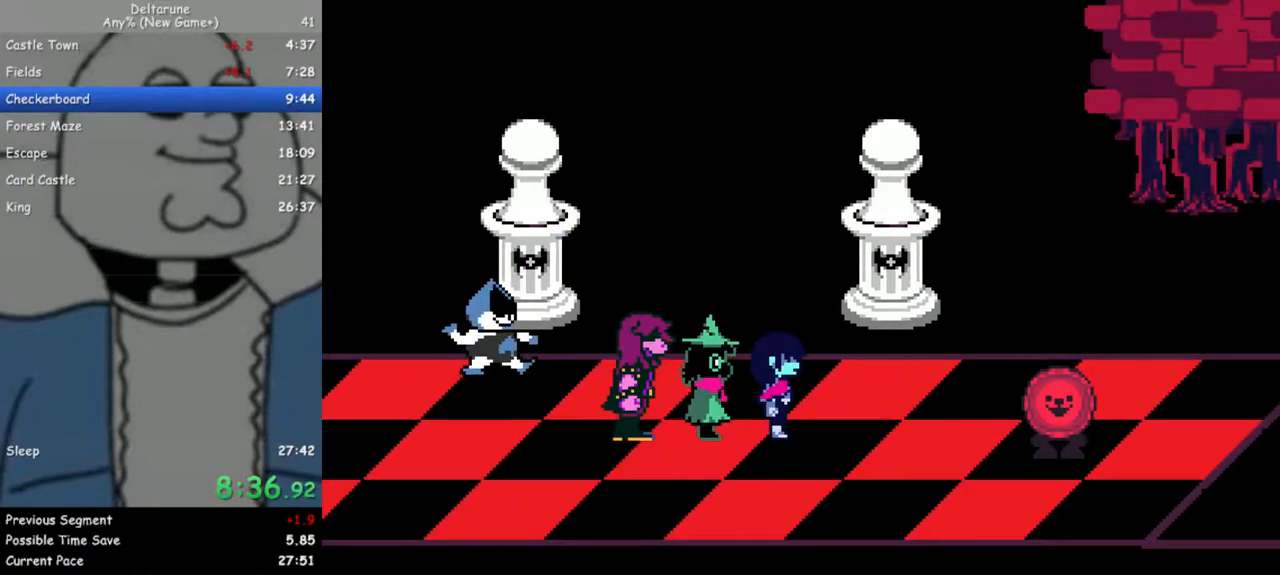
{"keys": ["z"], "events": [[17, "return", "up"], [17, "z", "down"], [117, "return", "down"], [117, "z", "up"], [150, "return", "up"], [150, "z", "down"], [250, "return", "down"], [250, "z", "up"], [350, "return", "up"], [350, "z", "down"], [383, "return", "down"], [433, "return", "up"], [433, "z", "up"], [483, "z", "down"]]}
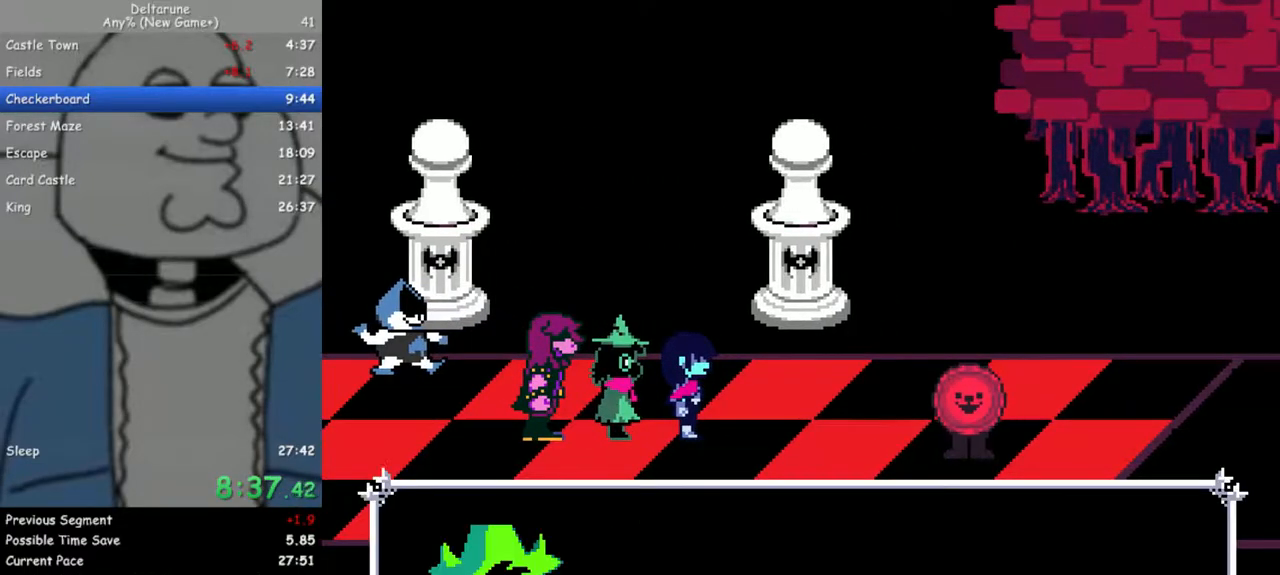
{"keys": ["return", "z"], "events": [[33, "return", "down"], [83, "z", "up"], [117, "return", "up"], [167, "return", "down"], [167, "z", "down"], [217, "z", "up"], [267, "return", "up"], [317, "return", "down"], [317, "z", "down"], [400, "return", "up"], [400, "z", "up"], [450, "return", "down"], [450, "z", "down"]]}
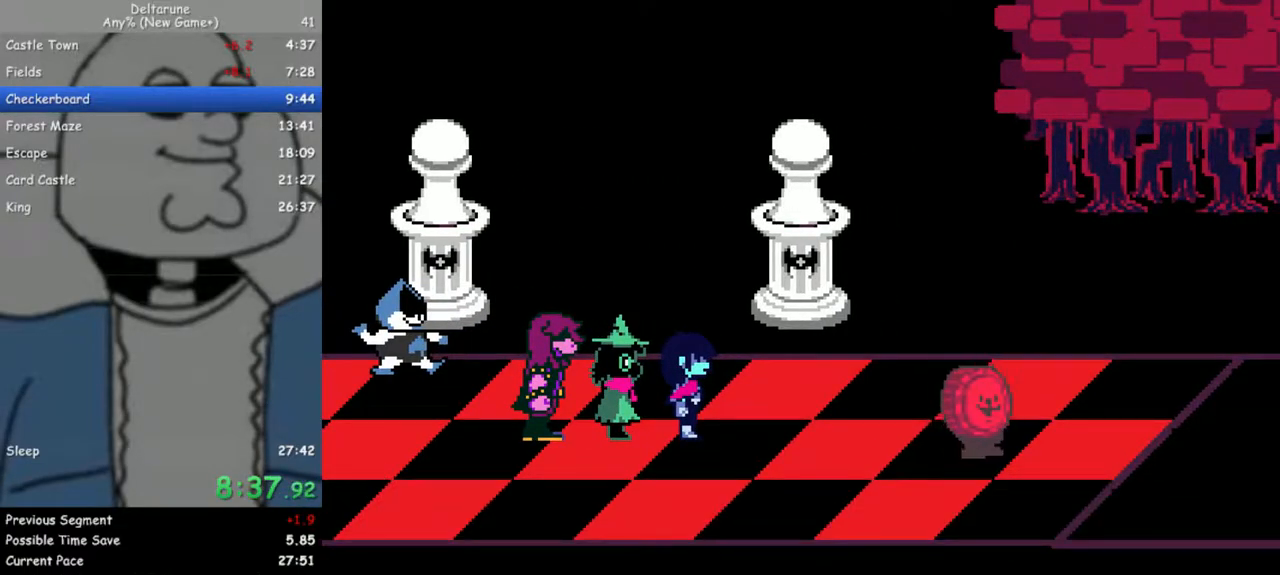
{"keys": [], "events": [[50, "return", "up"], [50, "z", "up"], [100, "return", "down"], [133, "z", "down"], [183, "return", "up"], [233, "z", "up"]]}